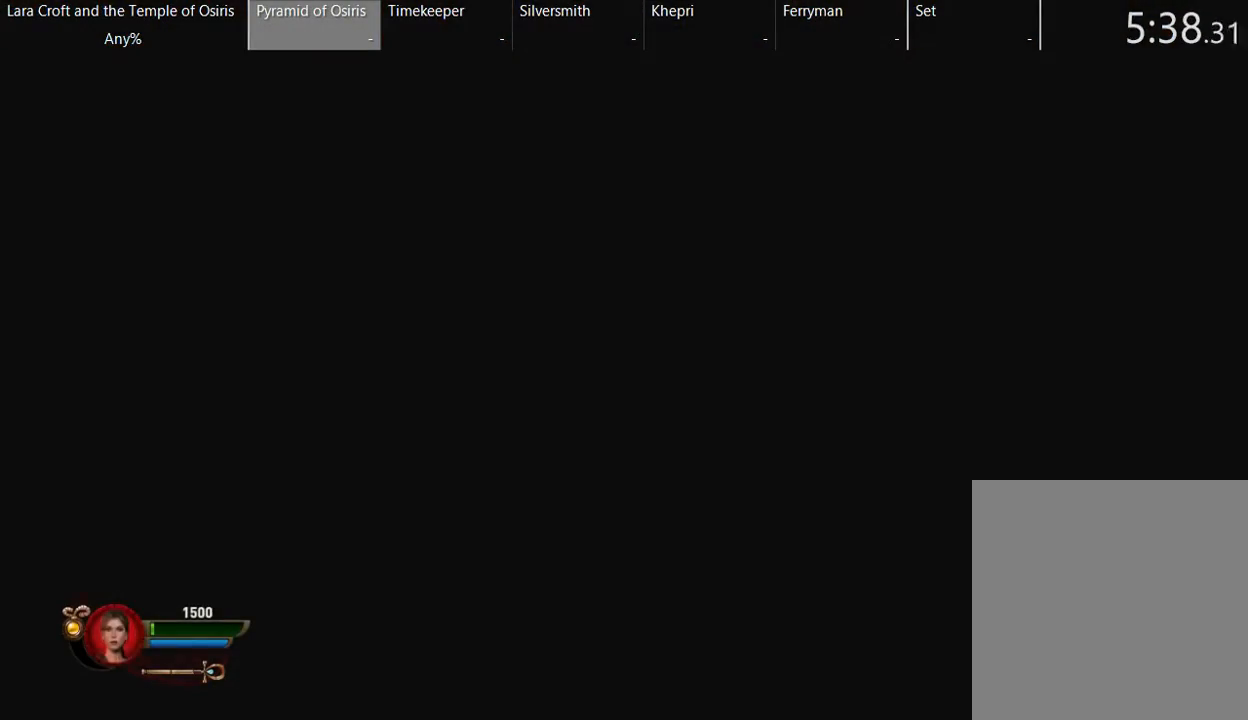
Gameplay with a controller (Xbox layout); each line is a JSON object with the inputs held at the frame after it. "button_events" lists button changes between this image and that frame as [ms after this image, input, new state], when the widget could be followed in between (sticks are given only as held states). Not read: L3 R1 R3.
{"buttons": [], "left_stick": "center", "right_stick": "center", "button_events": [[200, "SELECT", "down"], [350, "SELECT", "up"]]}
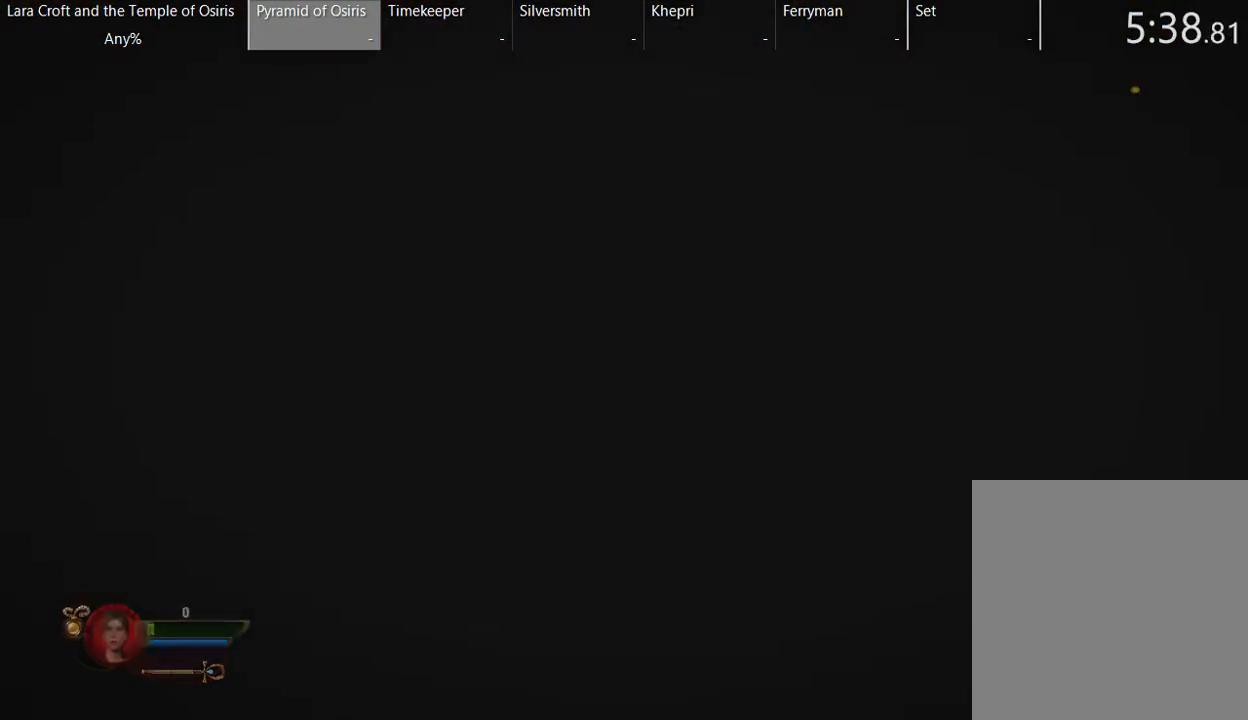
{"buttons": [], "left_stick": "center", "right_stick": "center", "button_events": []}
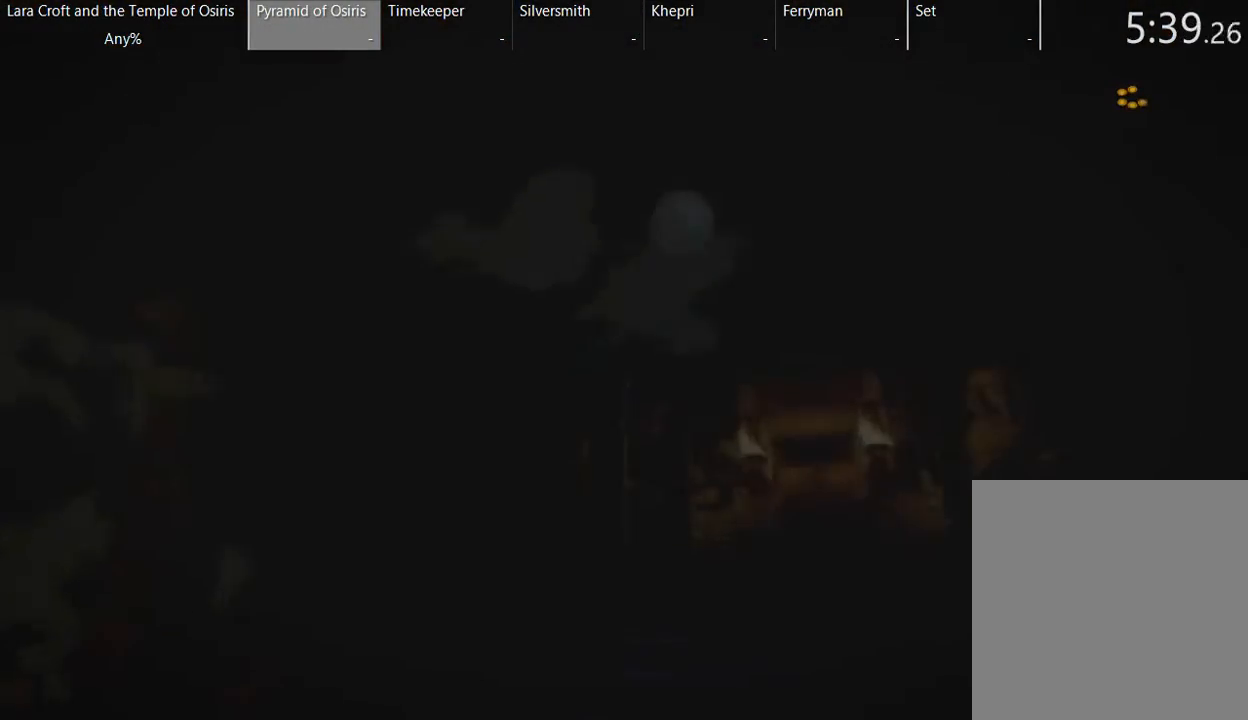
{"buttons": ["SELECT"], "left_stick": "center", "right_stick": "center", "button_events": [[350, "SELECT", "down"]]}
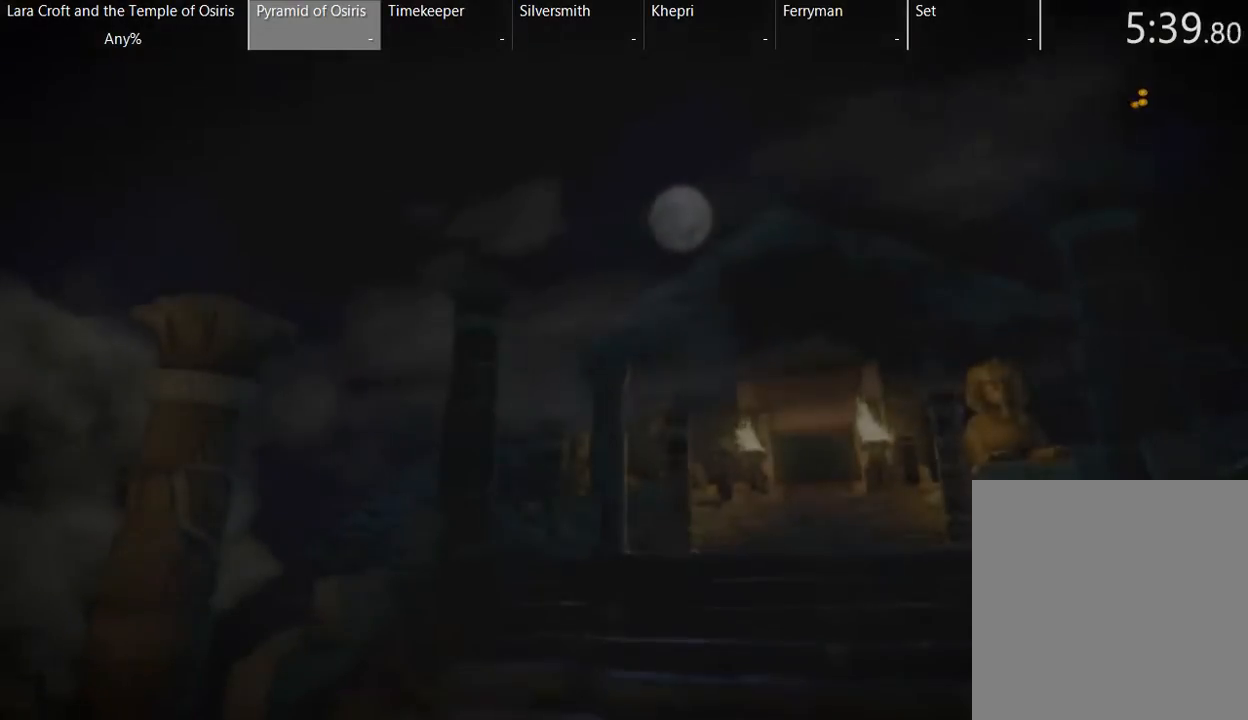
{"buttons": ["SELECT"], "left_stick": "center", "right_stick": "center", "button_events": [[17, "SELECT", "up"], [367, "SELECT", "down"]]}
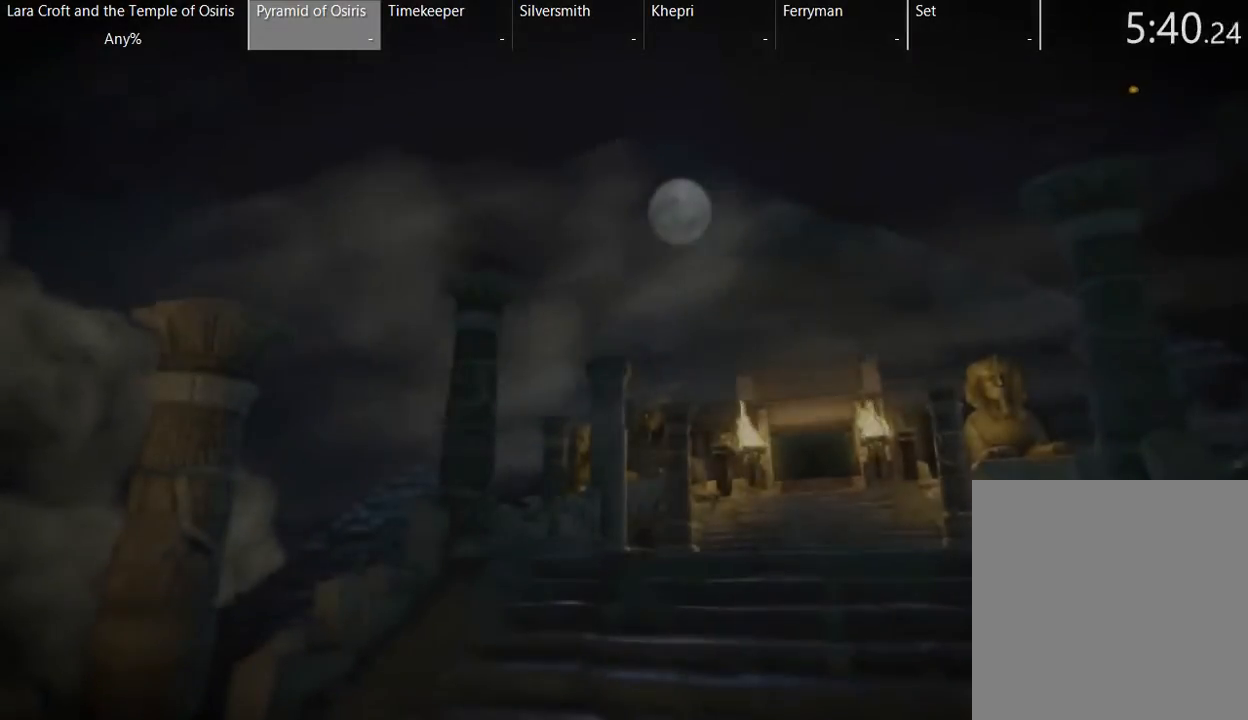
{"buttons": ["SELECT"], "left_stick": "center", "right_stick": "center", "button_events": [[67, "SELECT", "up"], [333, "SELECT", "down"]]}
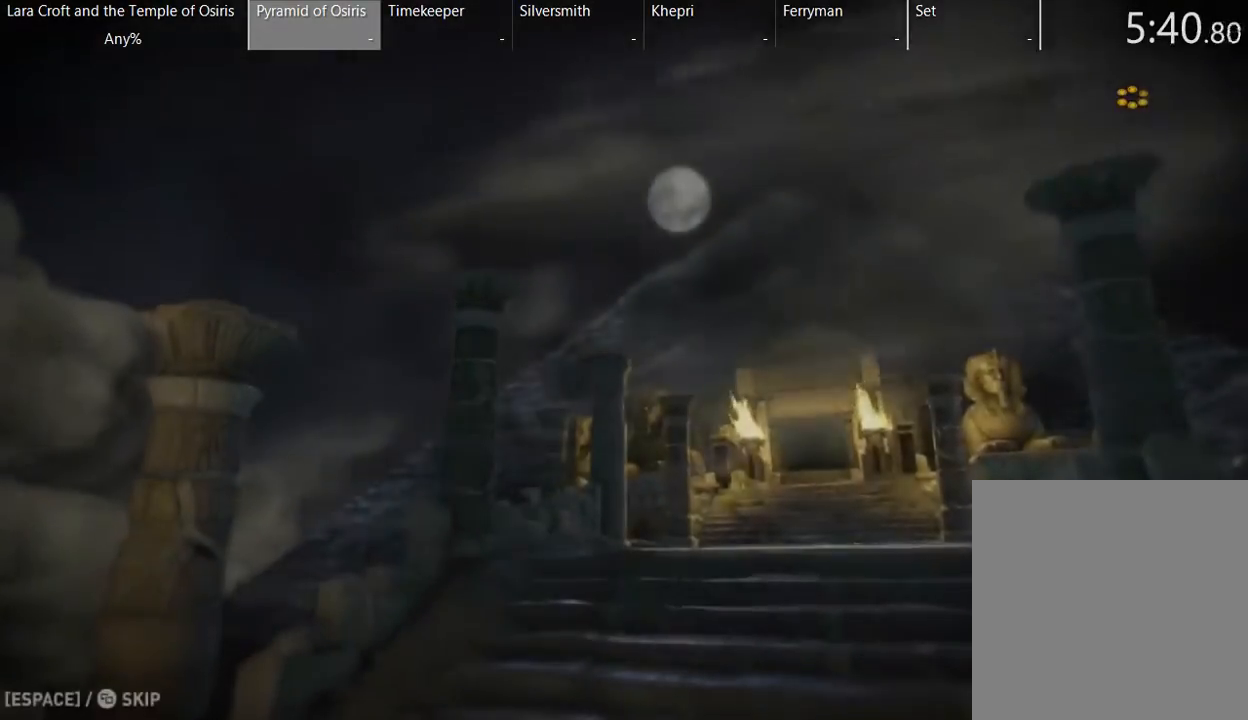
{"buttons": ["SELECT"], "left_stick": "center", "right_stick": "center", "button_events": [[33, "SELECT", "up"], [383, "SELECT", "down"]]}
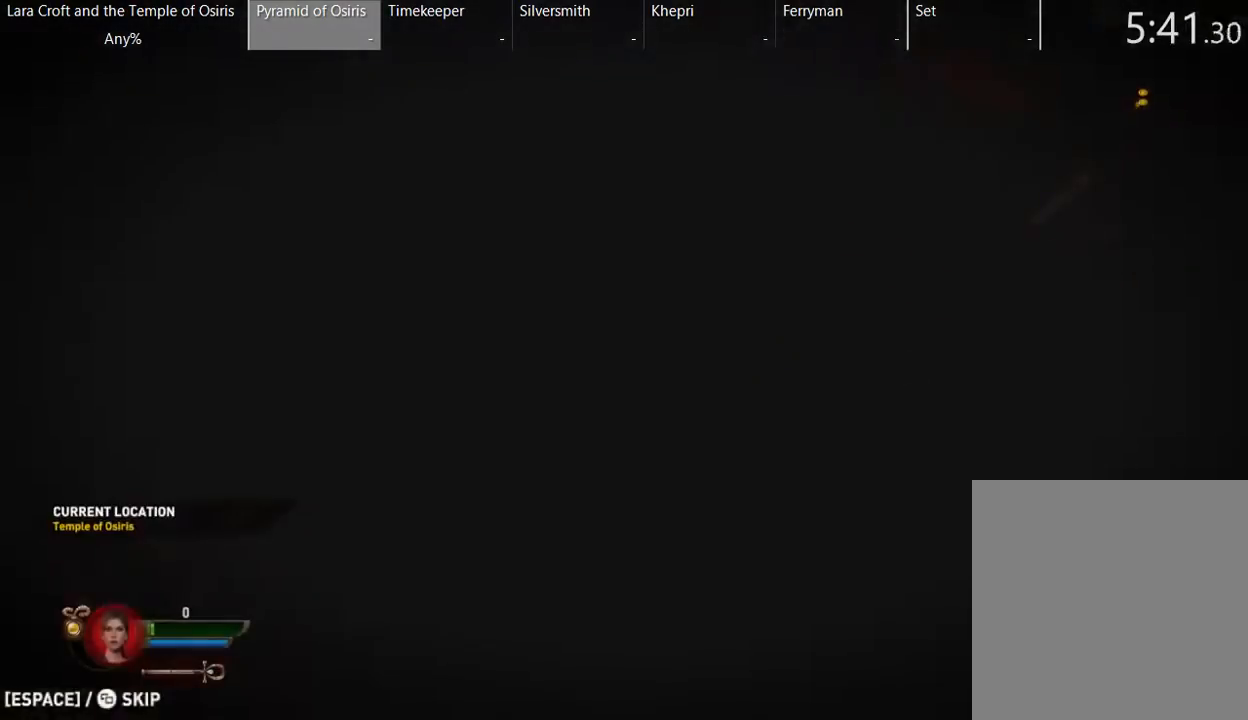
{"buttons": [], "left_stick": "down-left", "right_stick": "center", "button_events": [[33, "SELECT", "up"]]}
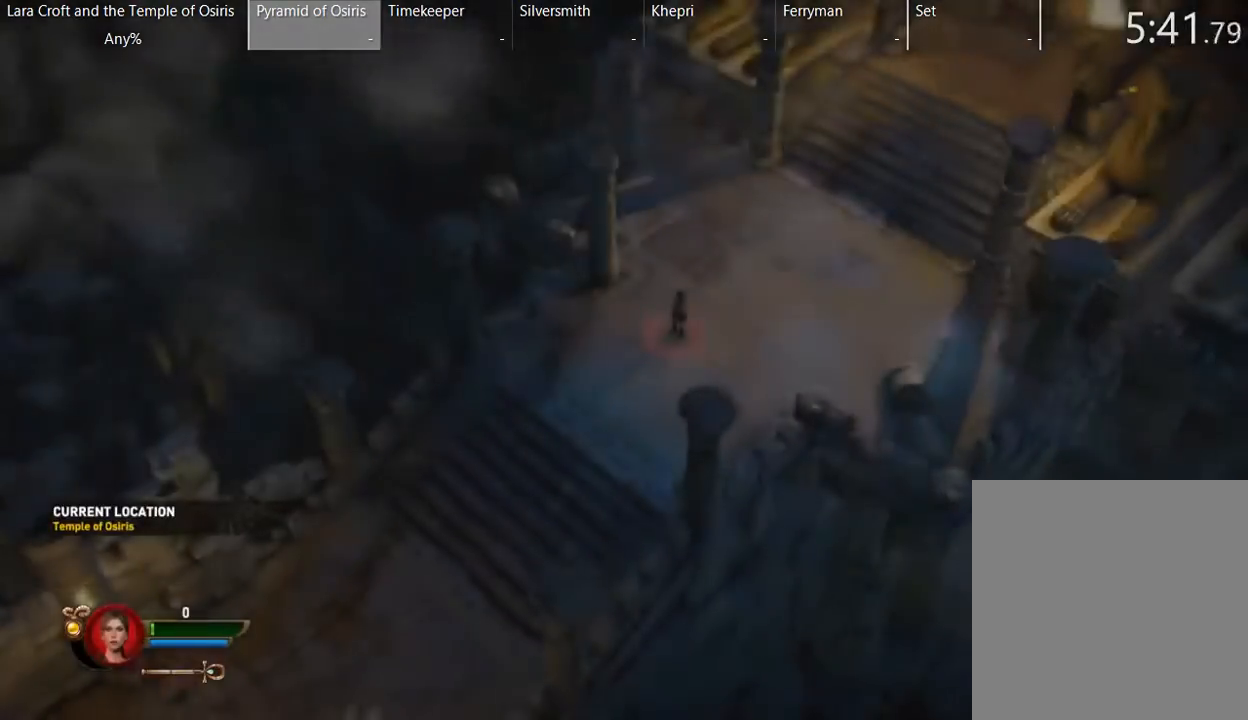
{"buttons": ["X"], "left_stick": "down-left", "right_stick": "center", "button_events": [[83, "X", "down"], [183, "X", "up"], [283, "X", "down"]]}
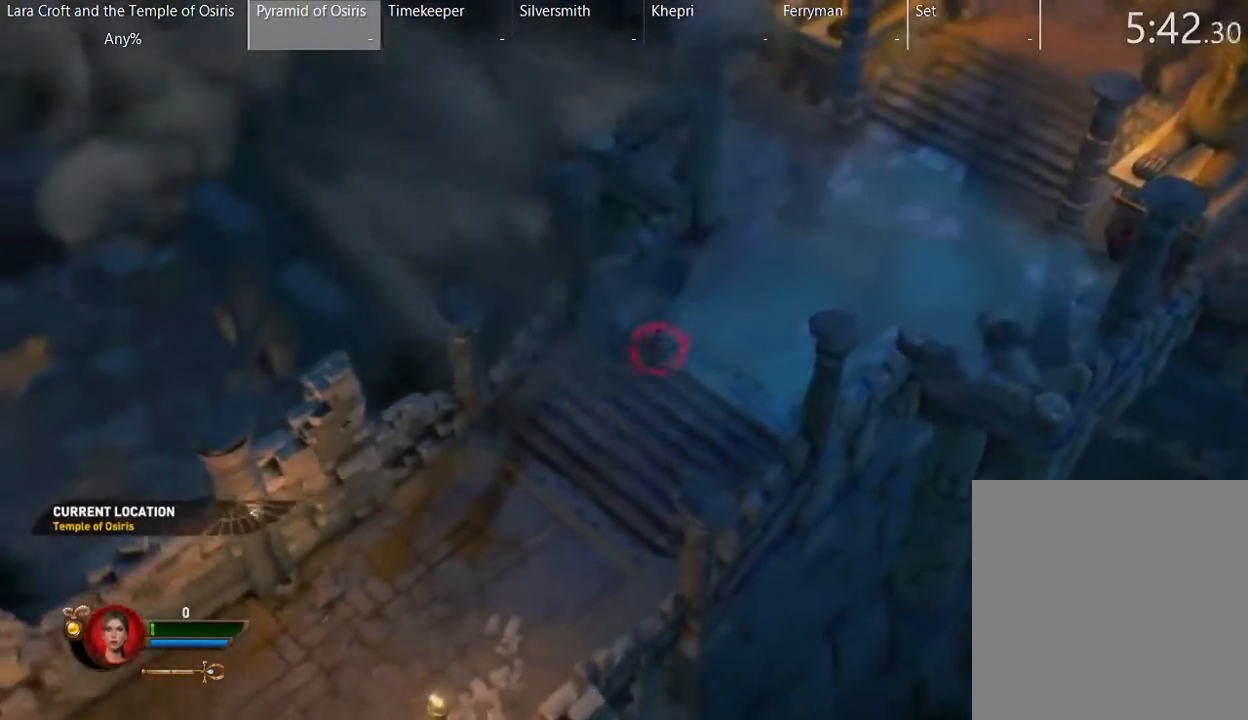
{"buttons": ["X"], "left_stick": "down-left", "right_stick": "center", "button_events": [[33, "X", "up"], [133, "X", "down"], [233, "X", "up"], [283, "X", "down"], [383, "X", "up"], [433, "X", "down"]]}
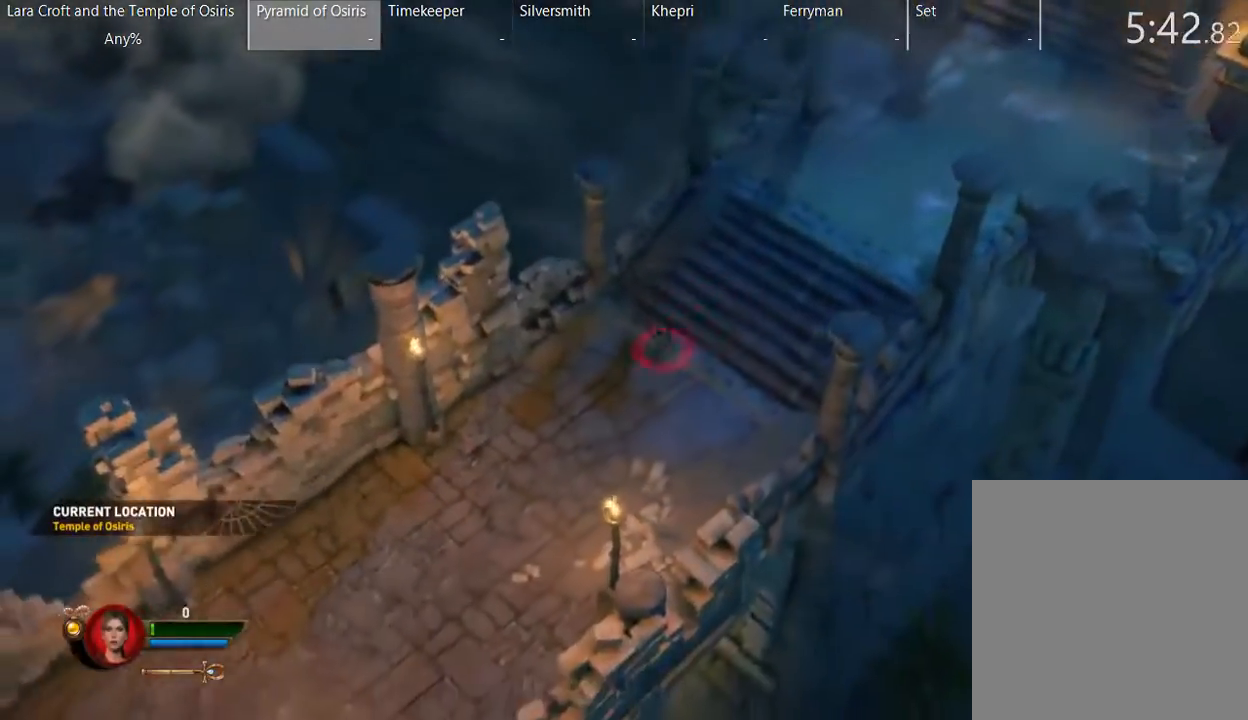
{"buttons": ["X"], "left_stick": "down-left", "right_stick": "center", "button_events": [[33, "X", "up"], [83, "X", "down"], [200, "X", "up"], [250, "X", "down"], [350, "X", "up"], [467, "X", "down"]]}
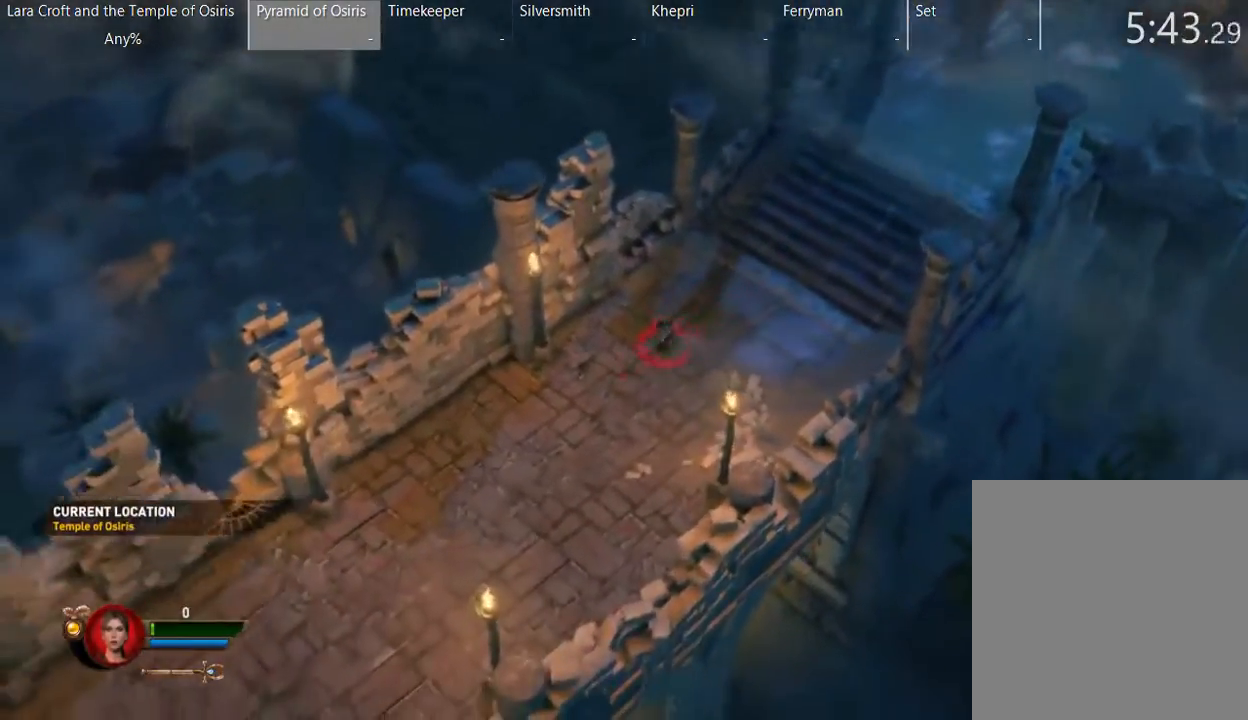
{"buttons": [], "left_stick": "down-left", "right_stick": "center", "button_events": [[50, "X", "up"], [100, "X", "down"], [300, "X", "up"], [433, "X", "down"], [483, "X", "up"]]}
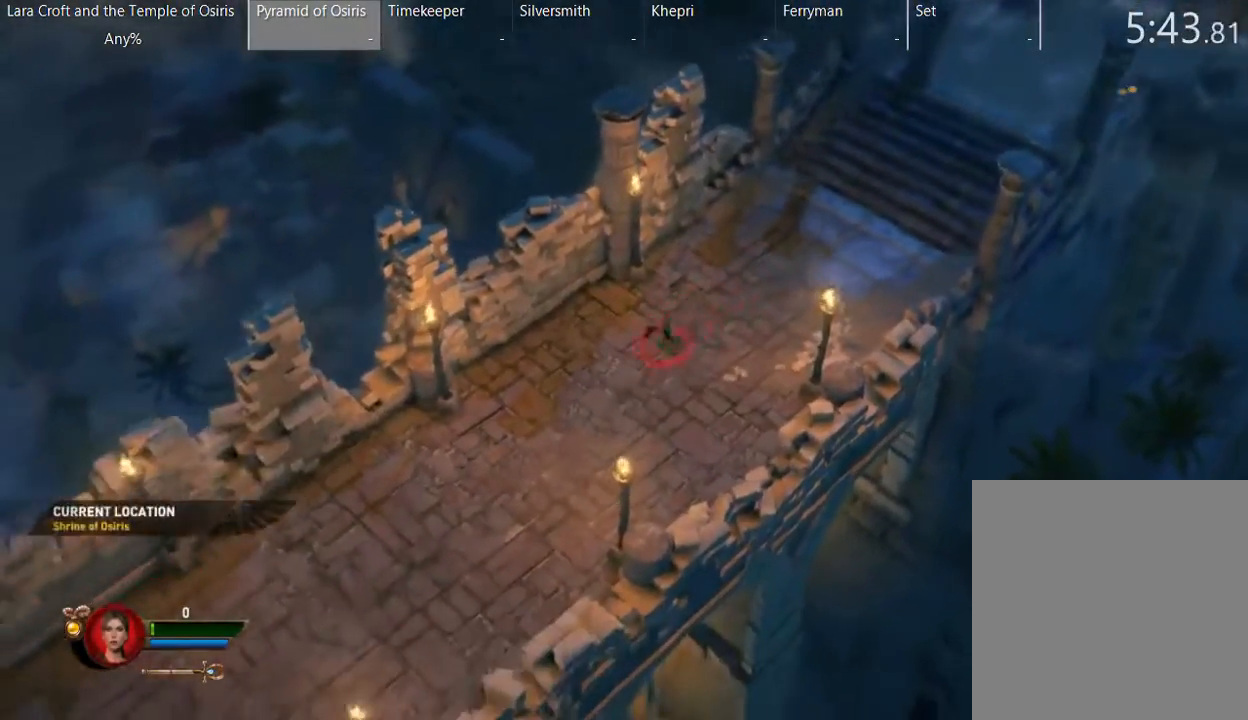
{"buttons": ["X"], "left_stick": "down-left", "right_stick": "center", "button_events": [[83, "X", "down"], [133, "X", "up"], [233, "X", "down"], [333, "X", "up"], [433, "X", "down"]]}
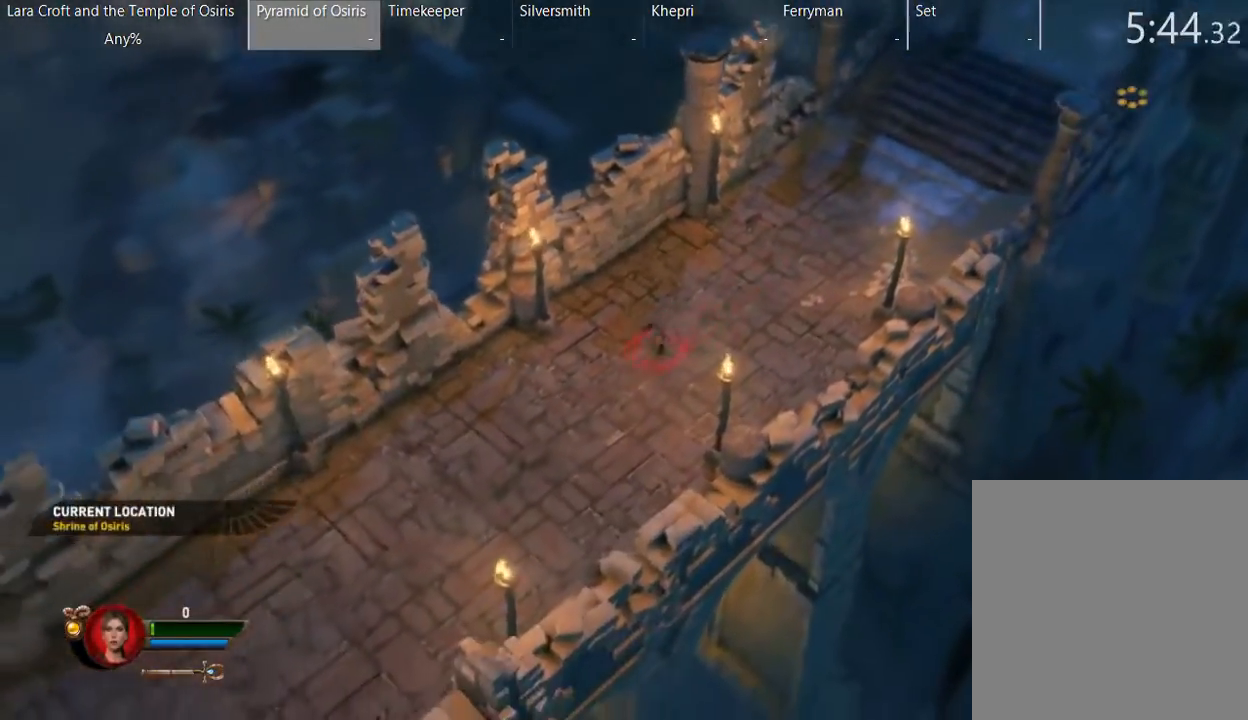
{"buttons": [], "left_stick": "down-left", "right_stick": "center", "button_events": [[33, "X", "up"], [83, "X", "down"], [233, "X", "up"], [333, "X", "down"], [433, "X", "up"]]}
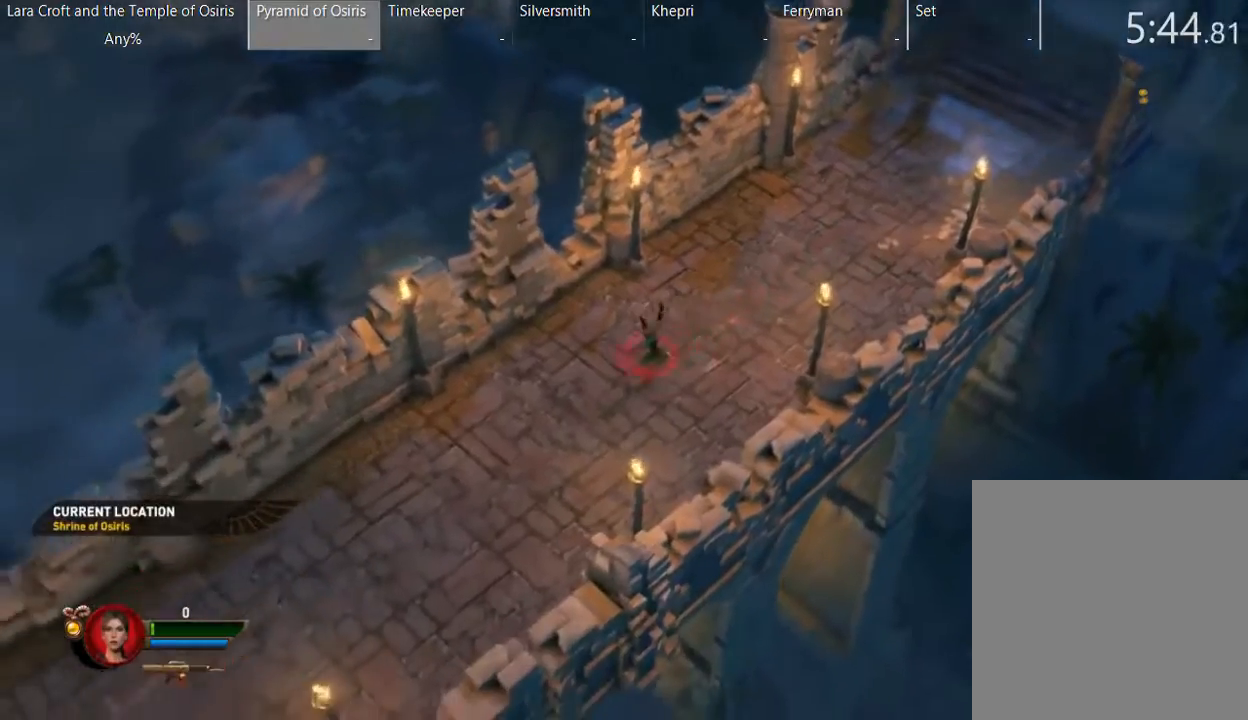
{"buttons": [], "left_stick": "down-left", "right_stick": "center", "button_events": [[33, "X", "down"], [133, "X", "up"], [233, "X", "down"], [283, "X", "up"], [383, "X", "down"], [483, "X", "up"]]}
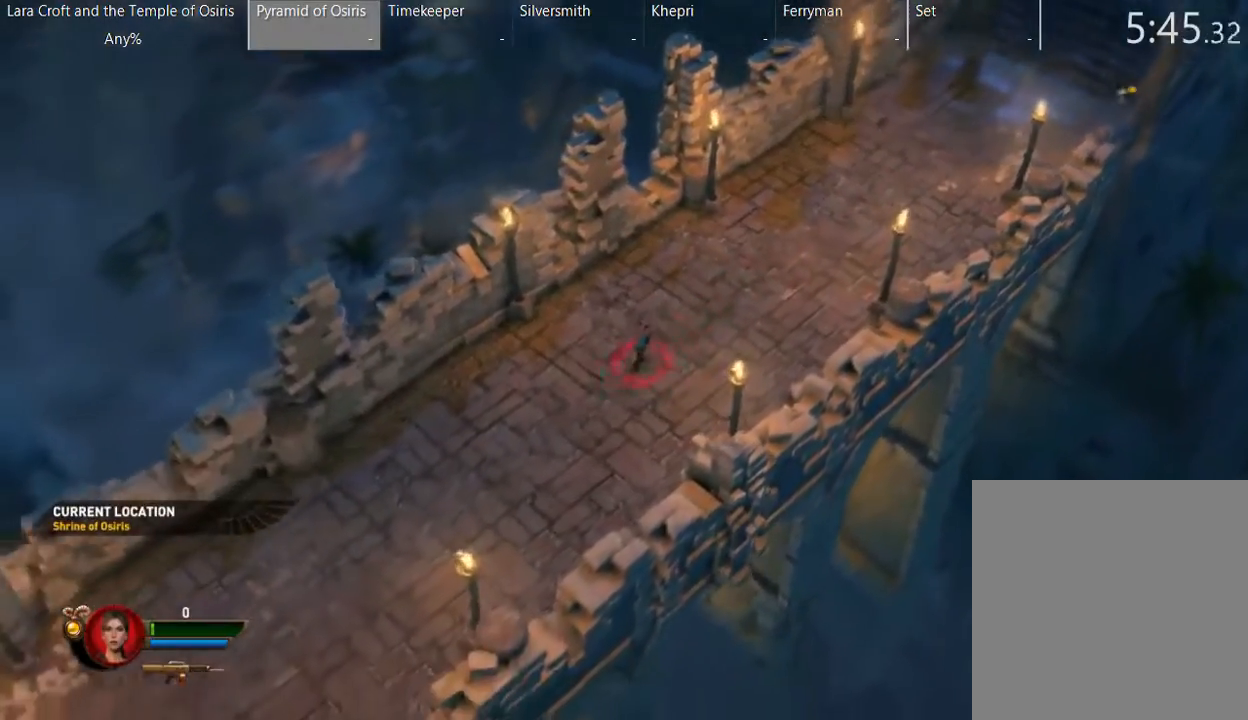
{"buttons": [], "left_stick": "down-left", "right_stick": "center", "button_events": [[33, "X", "down"], [133, "X", "up"], [200, "X", "down"], [300, "X", "up"], [400, "X", "down"], [483, "X", "up"]]}
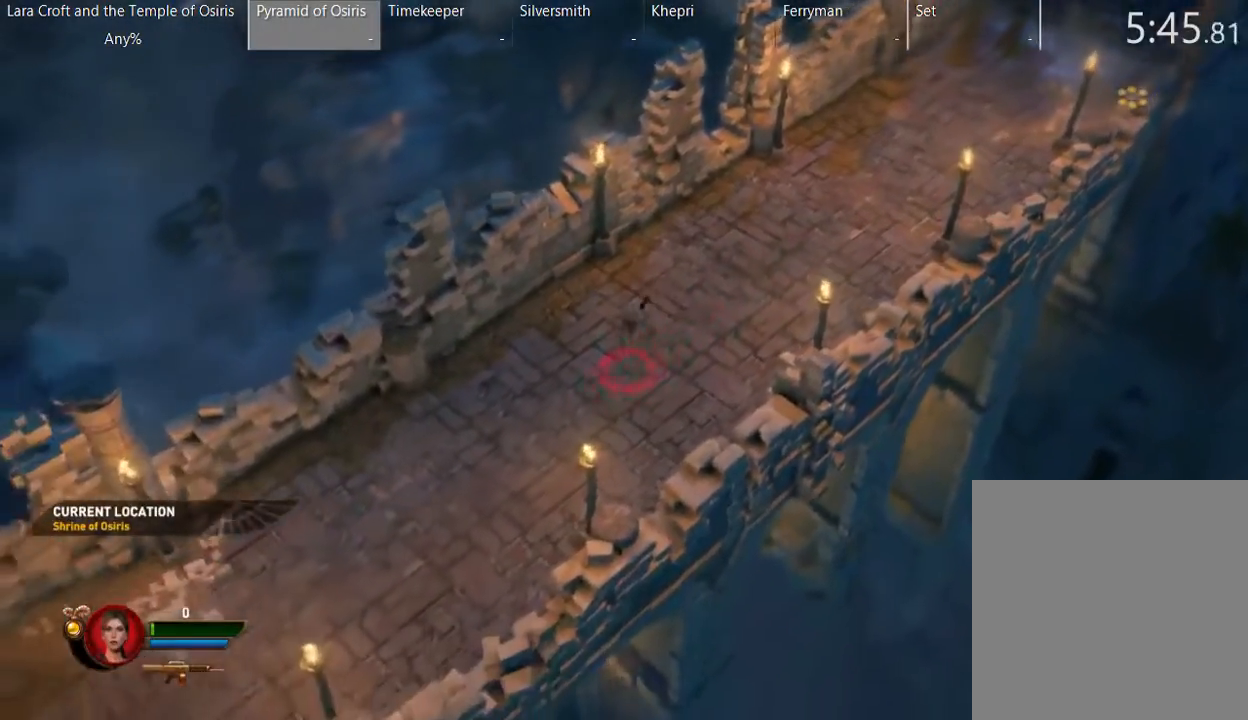
{"buttons": ["X"], "left_stick": "down-left", "right_stick": "center", "button_events": [[33, "X", "down"], [133, "X", "up"], [183, "X", "down"], [317, "X", "up"], [417, "X", "down"]]}
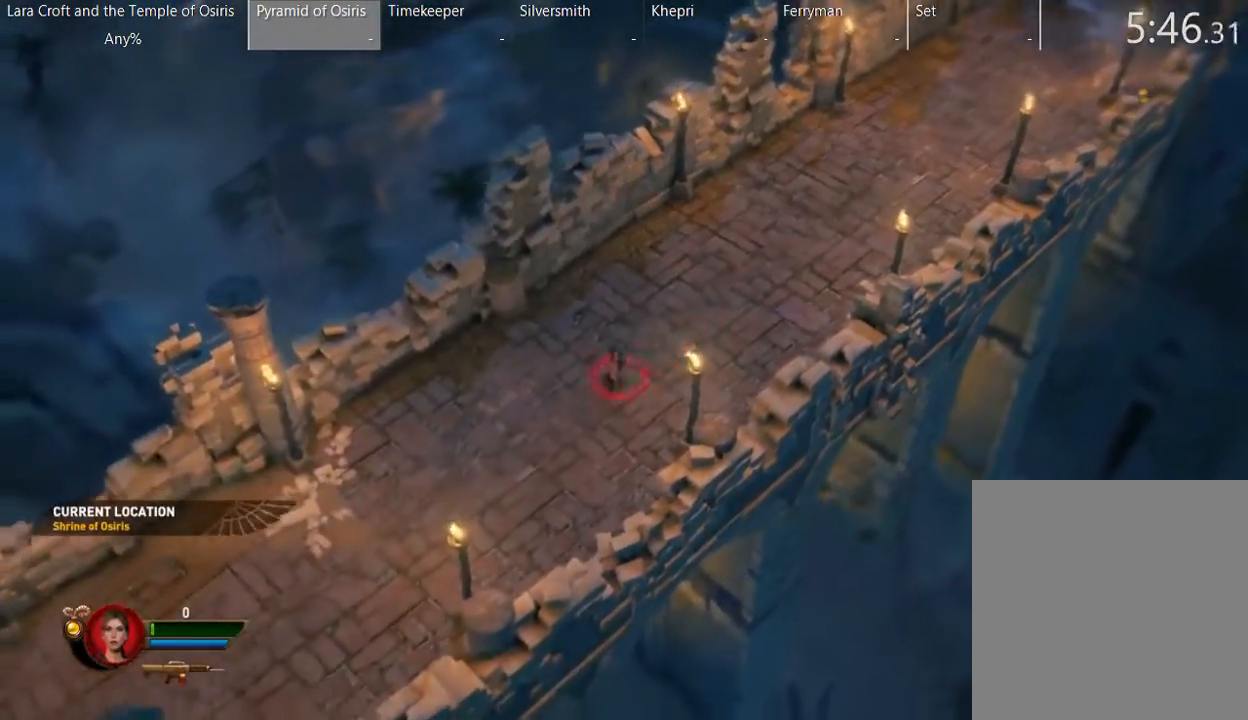
{"buttons": [], "left_stick": "down-left", "right_stick": "center", "button_events": [[17, "X", "up"], [67, "X", "down"], [150, "X", "up"], [200, "X", "down"], [300, "X", "up"], [367, "X", "down"], [450, "X", "up"]]}
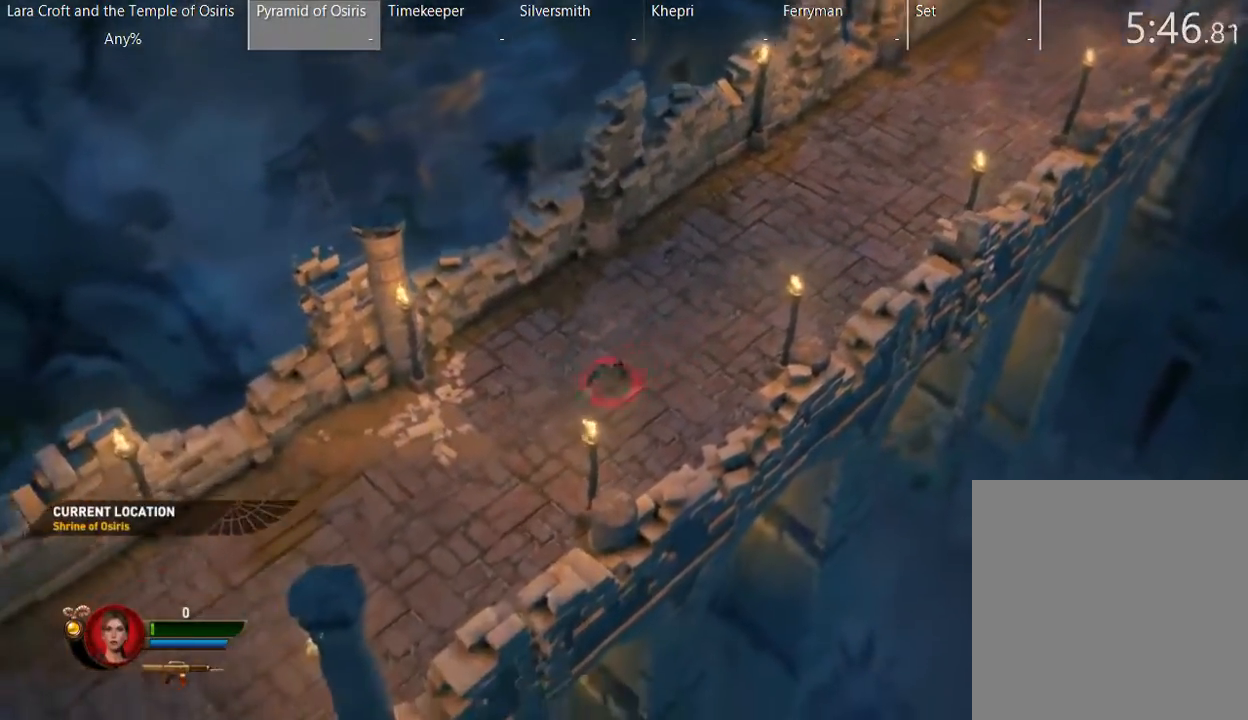
{"buttons": [], "left_stick": "down-left", "right_stick": "center", "button_events": [[50, "X", "down"], [150, "X", "up"], [200, "X", "down"], [467, "X", "up"]]}
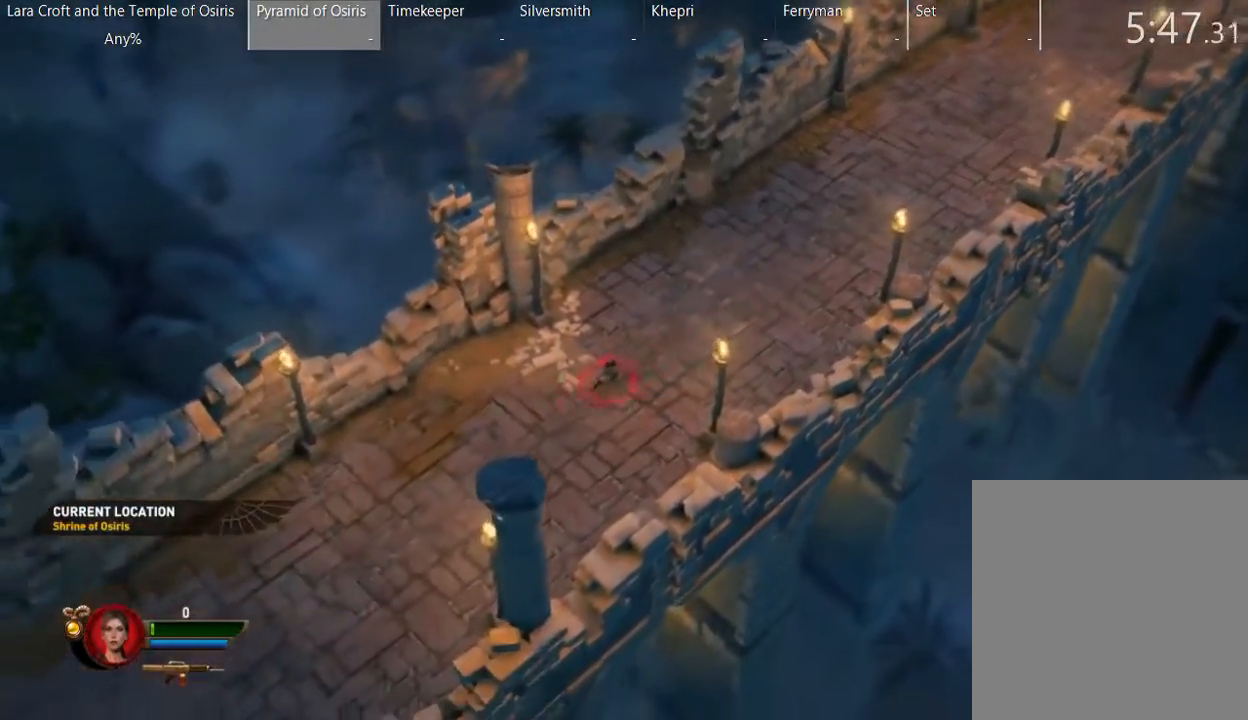
{"buttons": ["X"], "left_stick": "down-left", "right_stick": "center", "button_events": [[17, "X", "down"], [117, "X", "up"], [217, "X", "down"], [300, "X", "up"], [350, "X", "down"], [450, "X", "up"], [500, "X", "down"]]}
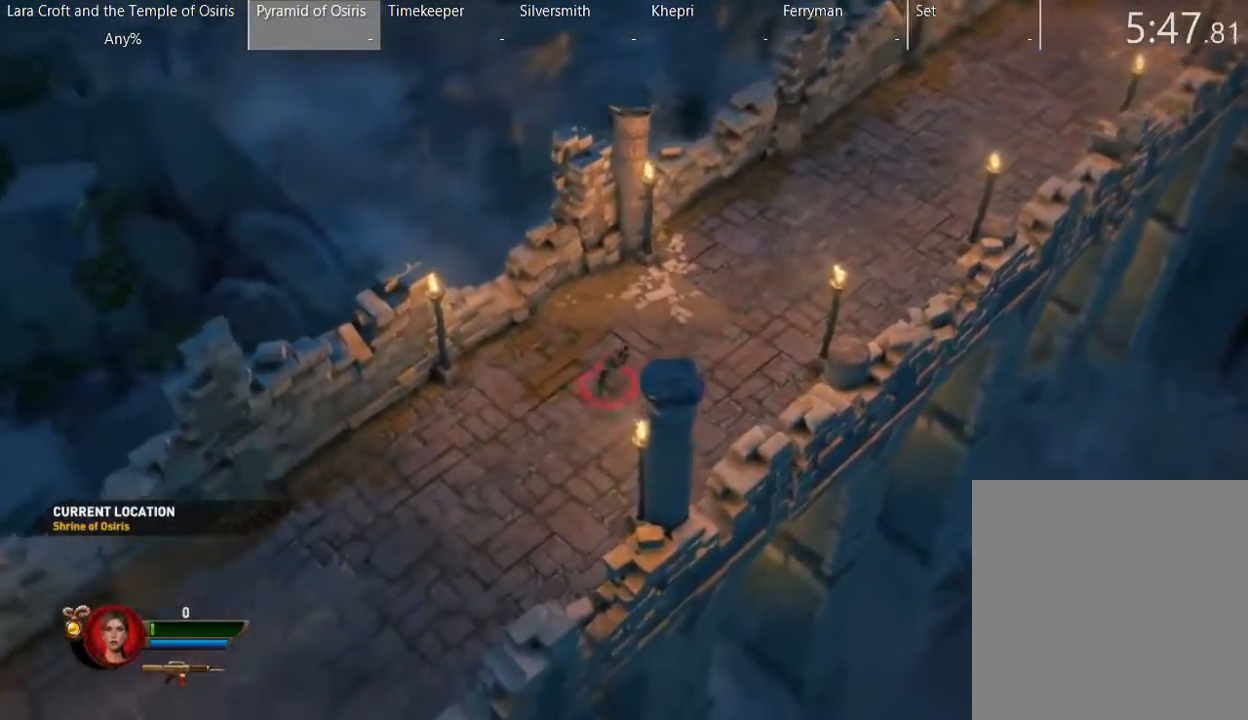
{"buttons": ["X"], "left_stick": "down-left", "right_stick": "center", "button_events": [[100, "X", "up"], [200, "X", "down"]]}
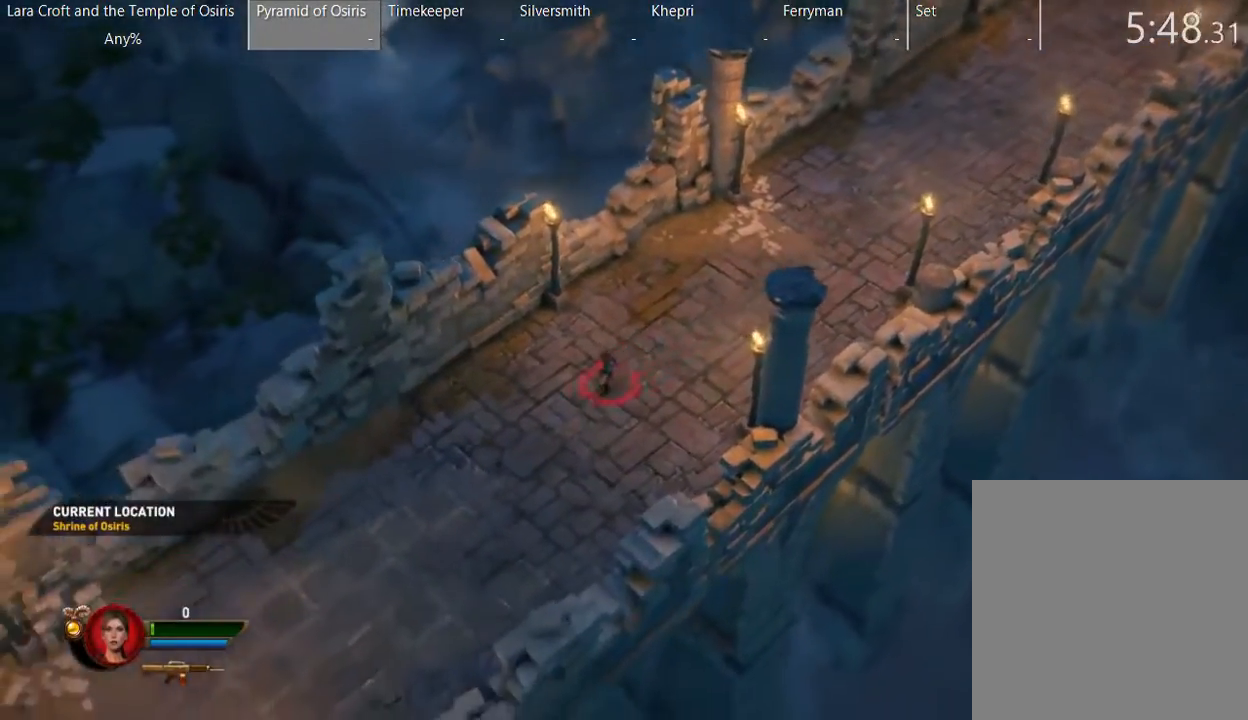
{"buttons": [], "left_stick": "down-left", "right_stick": "center", "button_events": [[117, "X", "up"], [167, "X", "down"], [267, "X", "up"], [367, "X", "down"], [450, "X", "up"]]}
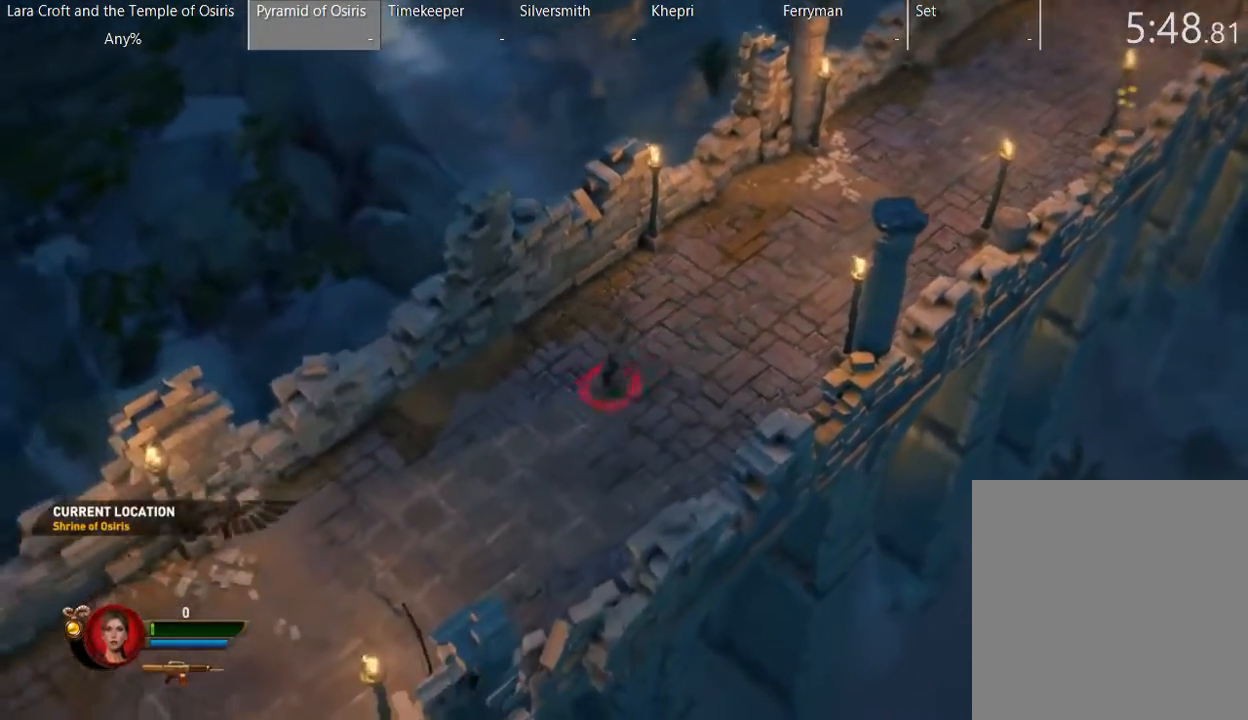
{"buttons": [], "left_stick": "down-left", "right_stick": "center", "button_events": [[17, "X", "down"], [100, "X", "up"], [150, "X", "down"], [450, "X", "up"]]}
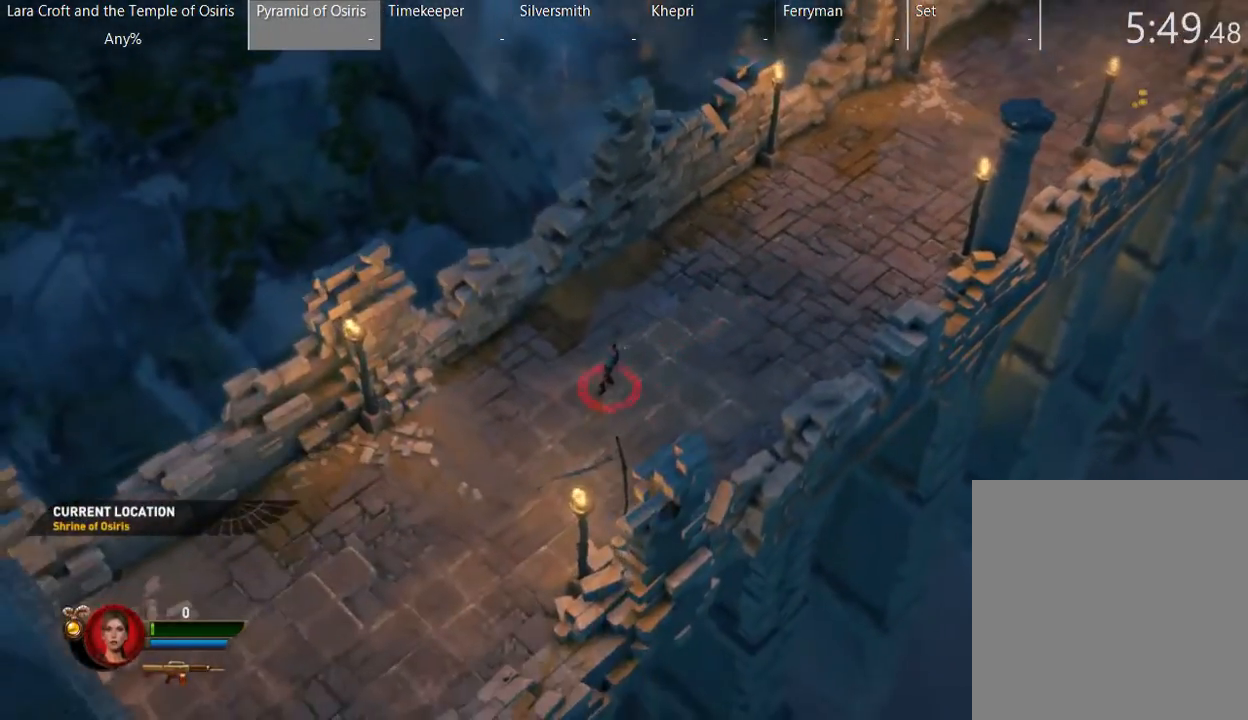
{"buttons": ["X"], "left_stick": "down-left", "right_stick": "center", "button_events": [[317, "X", "down"], [450, "X", "up"], [500, "X", "down"]]}
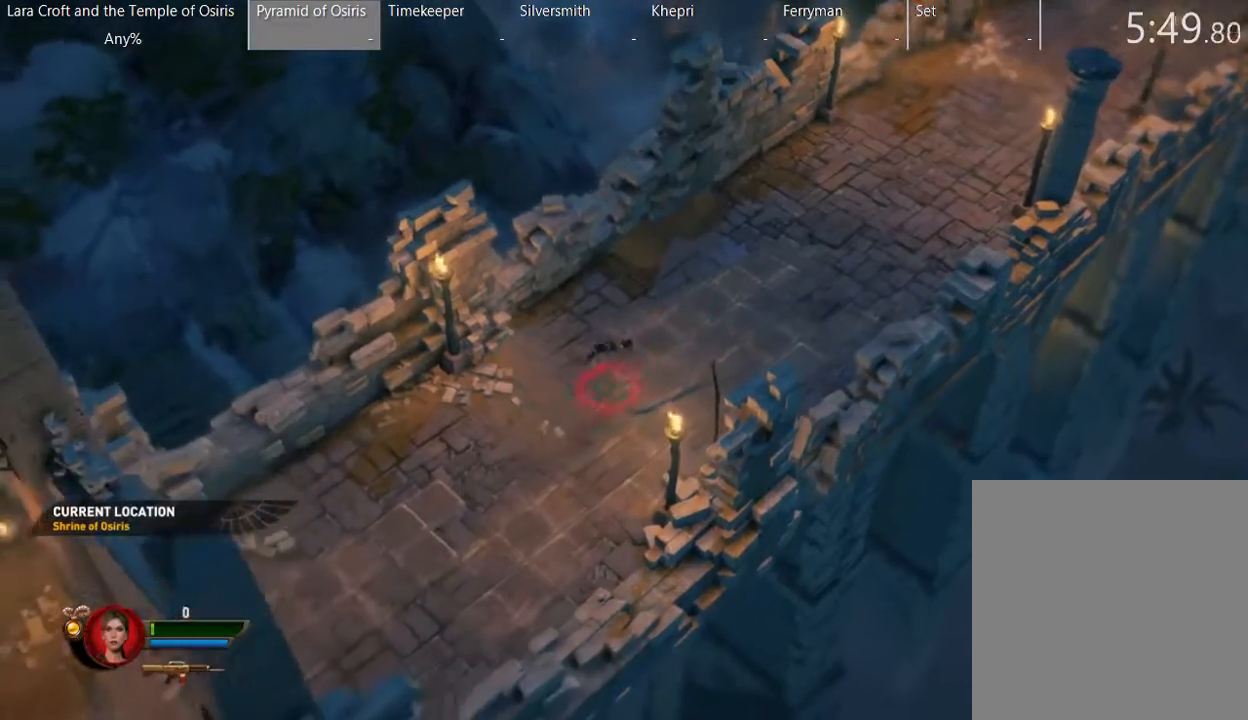
{"buttons": ["X"], "left_stick": "down-left", "right_stick": "center", "button_events": [[100, "X", "up"], [150, "X", "down"], [300, "X", "up"], [367, "X", "down"]]}
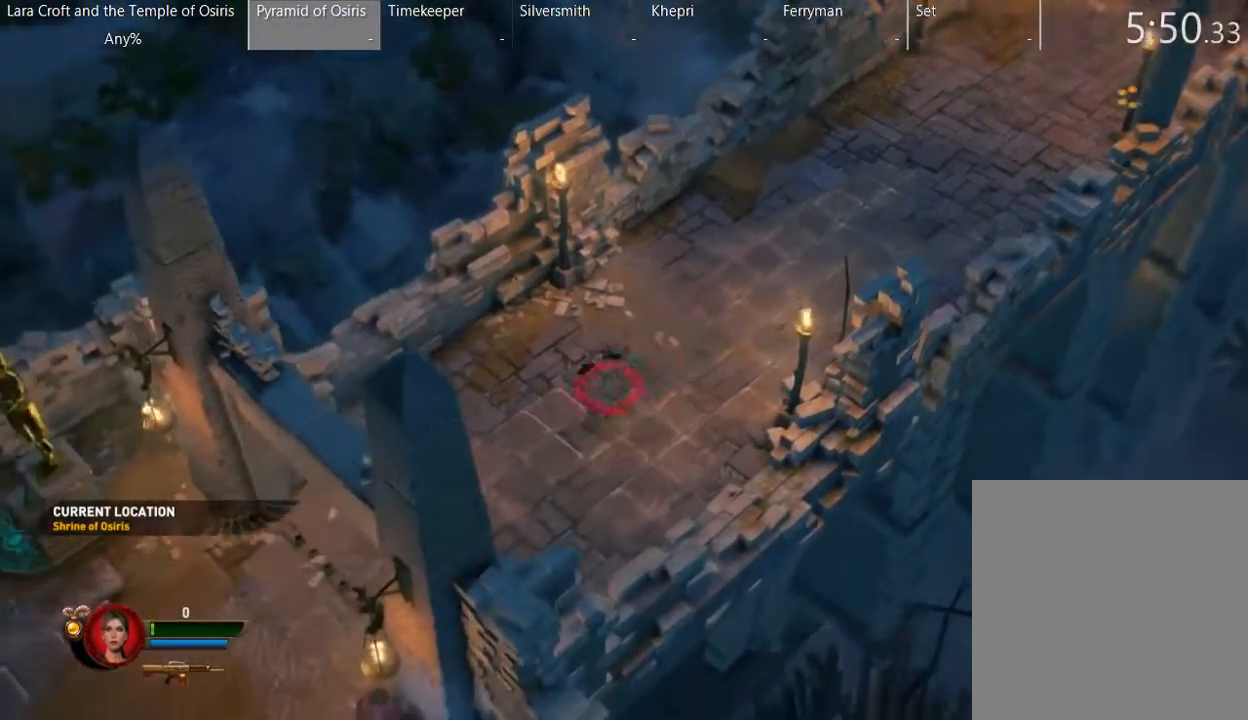
{"buttons": ["X"], "left_stick": "down-left", "right_stick": "center", "button_events": [[117, "X", "up"], [200, "X", "down"]]}
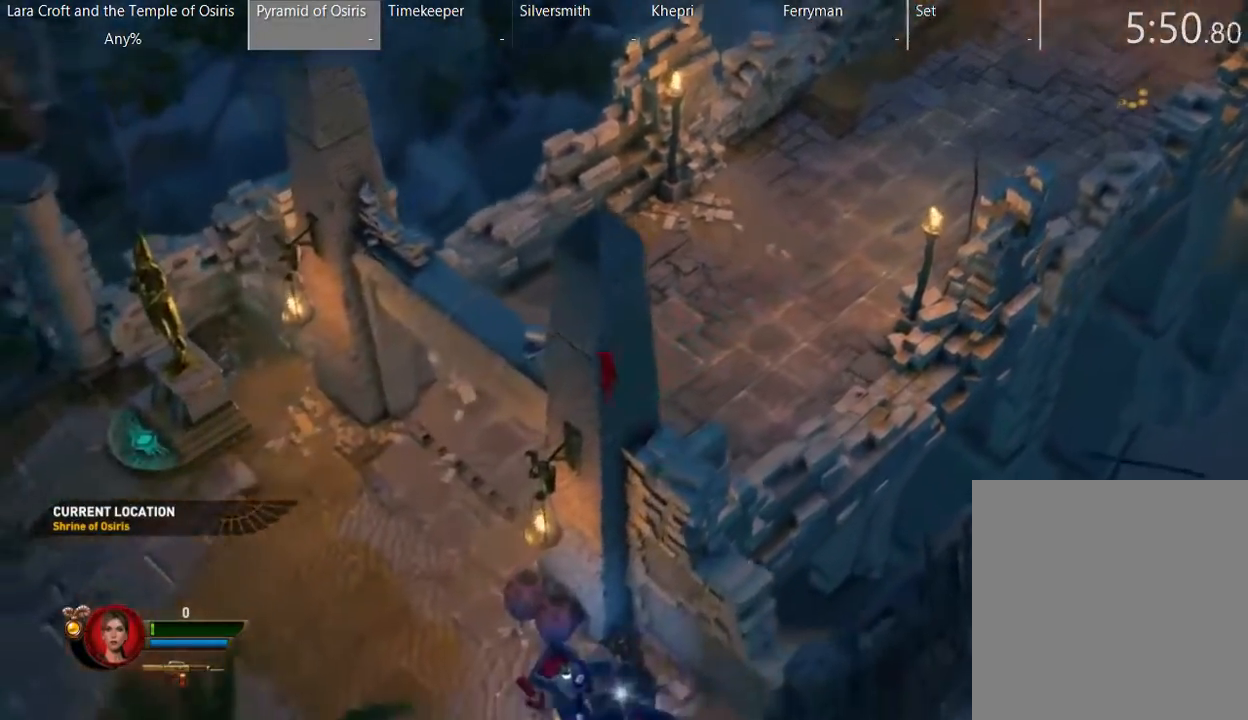
{"buttons": [], "left_stick": "down-left", "right_stick": "center", "button_events": [[167, "X", "up"], [233, "X", "down"], [333, "X", "up"], [383, "X", "down"], [483, "X", "up"]]}
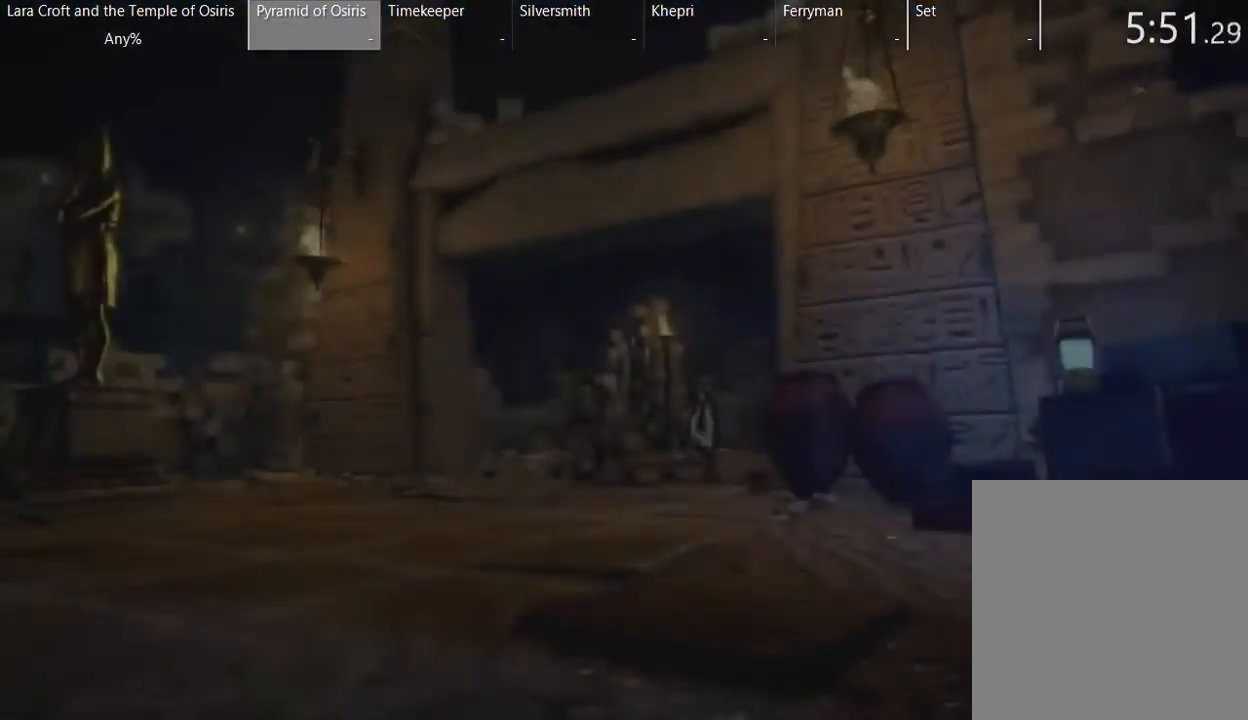
{"buttons": [], "left_stick": "center", "right_stick": "center", "button_events": [[217, "SELECT", "down"], [383, "SELECT", "up"]]}
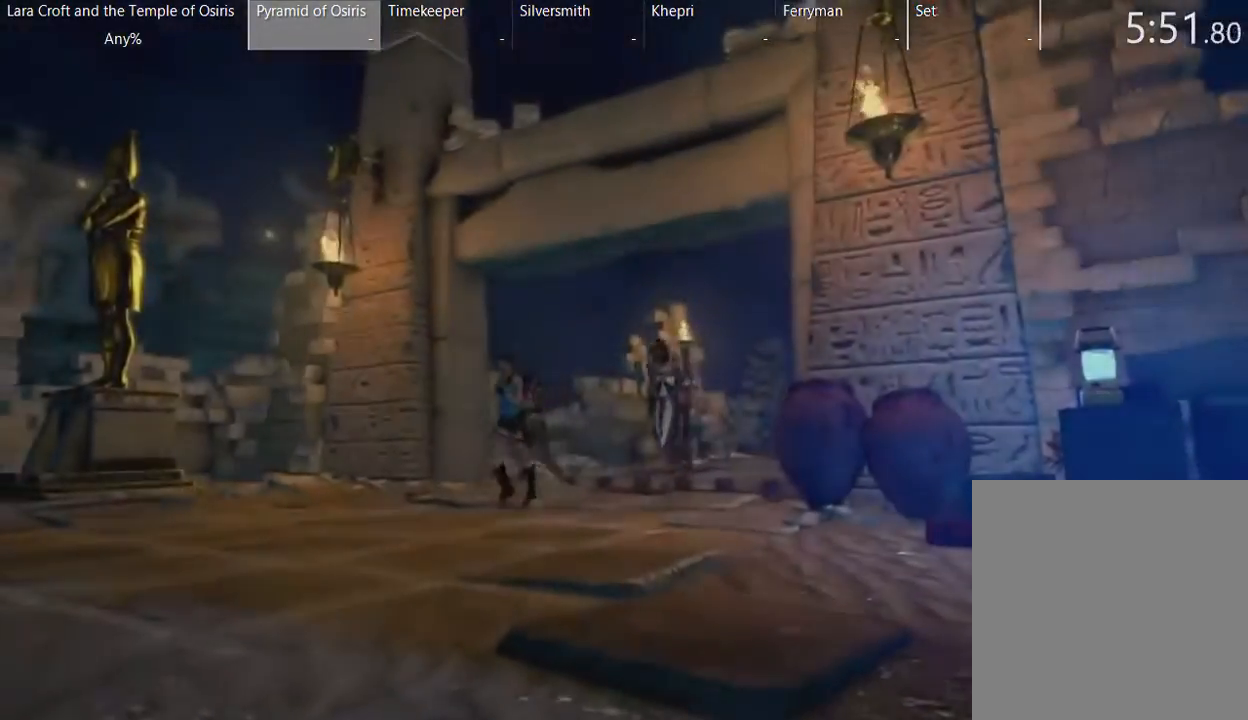
{"buttons": [], "left_stick": "center", "right_stick": "center", "button_events": [[200, "SELECT", "down"], [333, "SELECT", "up"]]}